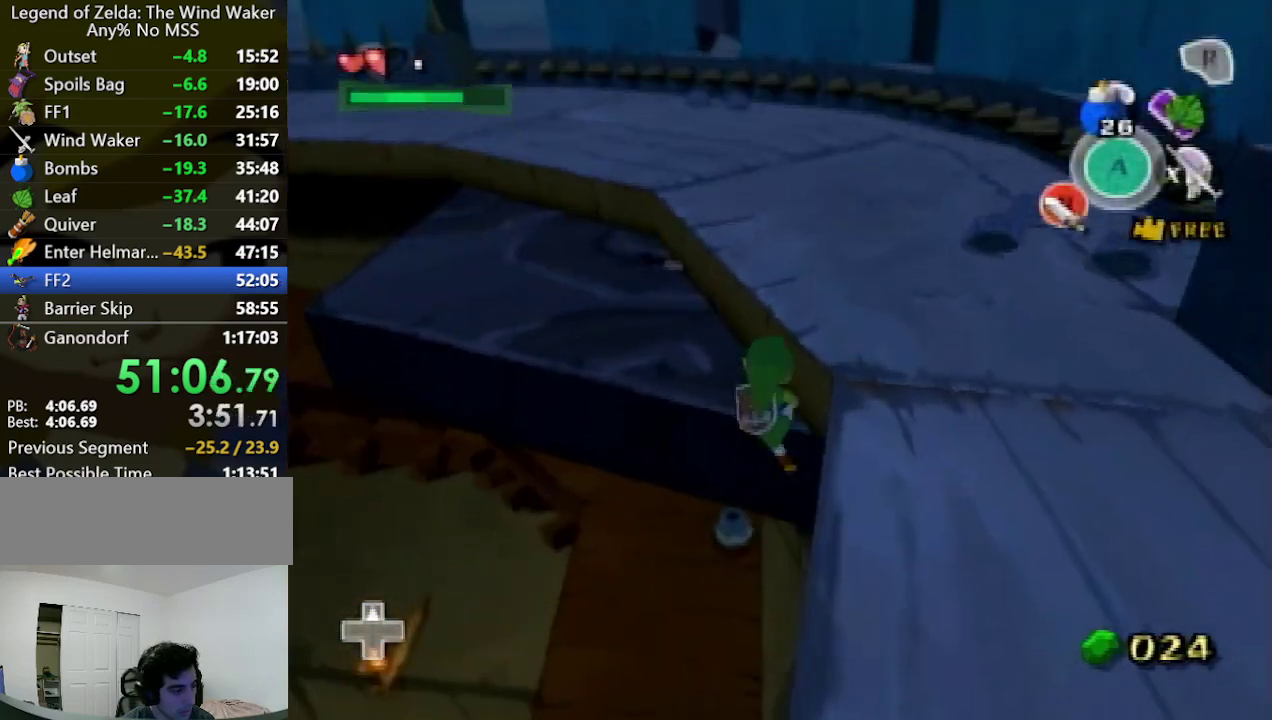
Gameplay with a controller (Nintendo layout); each line is a JSON object with the inputs held at the frame after it. "events" lists button and stick changes between this image and that frame as [ms after this image, input, new state], when the widget could be followed in between. Not read: L3 R3.
{"buttons": [], "left_stick": "up-right", "right_stick": "center"}
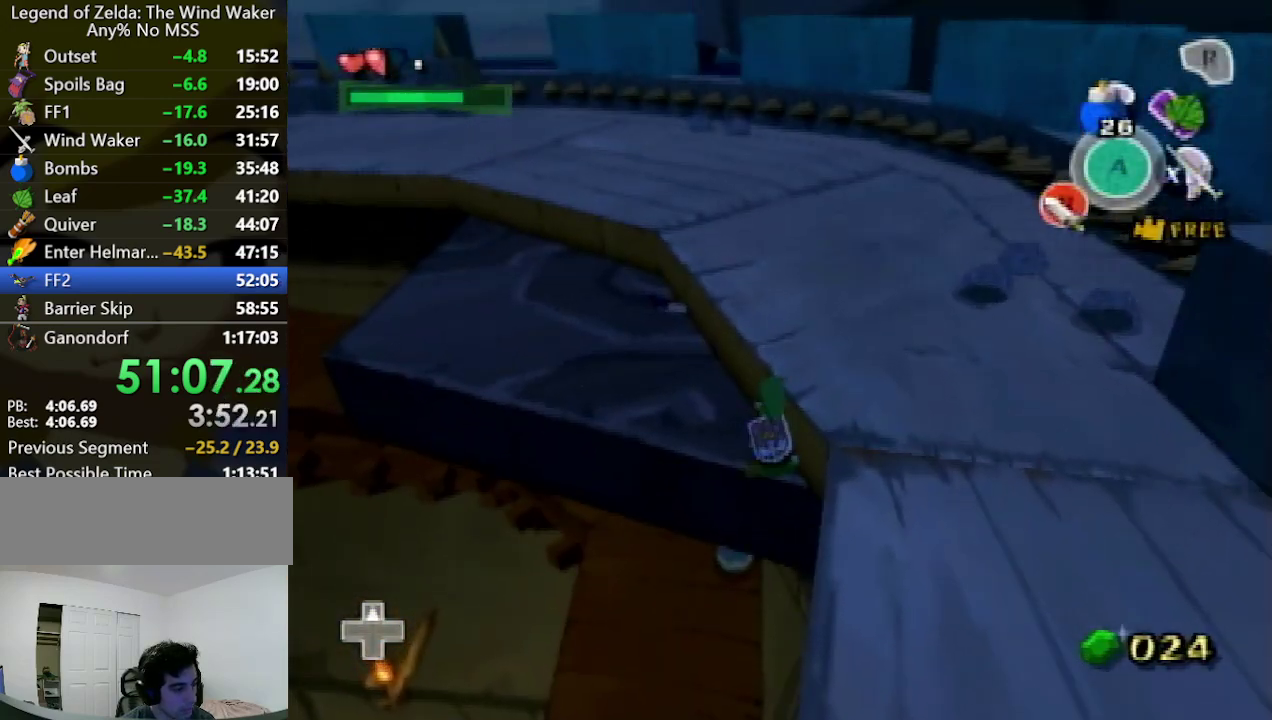
{"buttons": [], "left_stick": "center", "right_stick": "center", "events": [[133, "right_stick", "down-left"], [267, "right_stick", "left"], [433, "right_stick", "center"], [467, "left_stick", "center"]]}
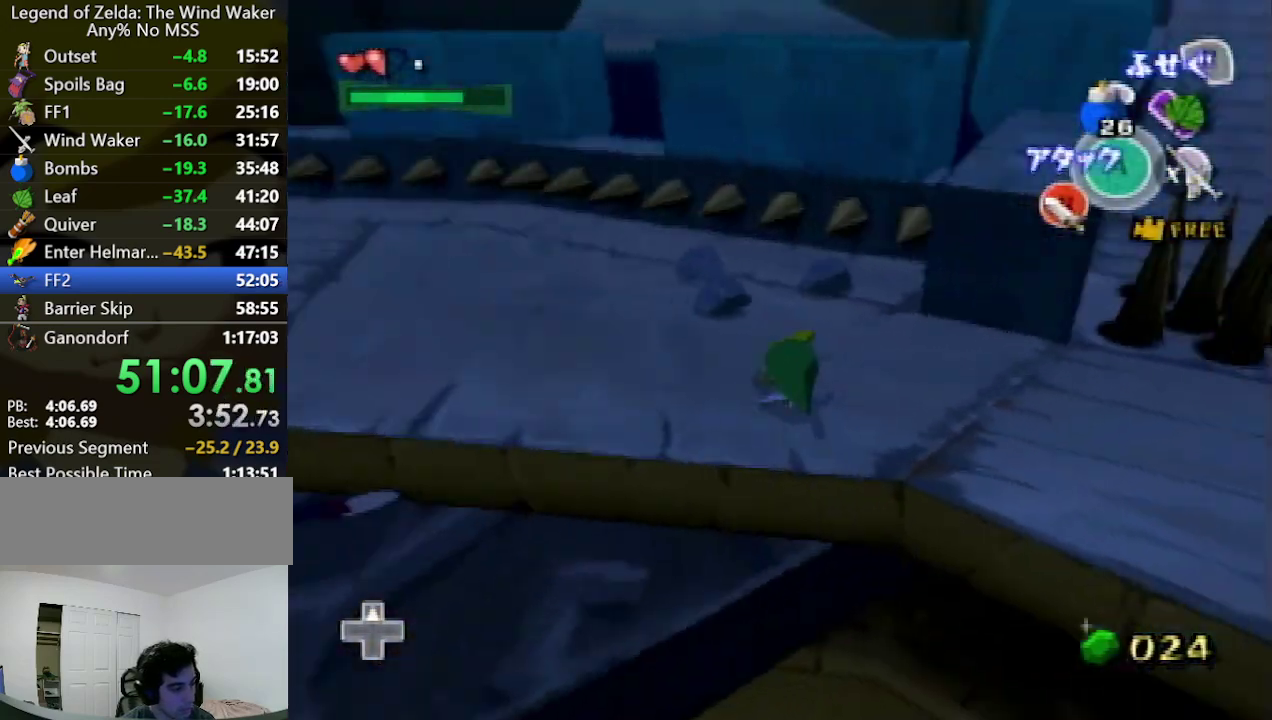
{"buttons": [], "left_stick": "up-left", "right_stick": "center", "events": [[33, "A", "down"], [100, "A", "up"], [167, "right_stick", "left"], [200, "left_stick", "up"], [300, "right_stick", "center"], [467, "left_stick", "up-left"]]}
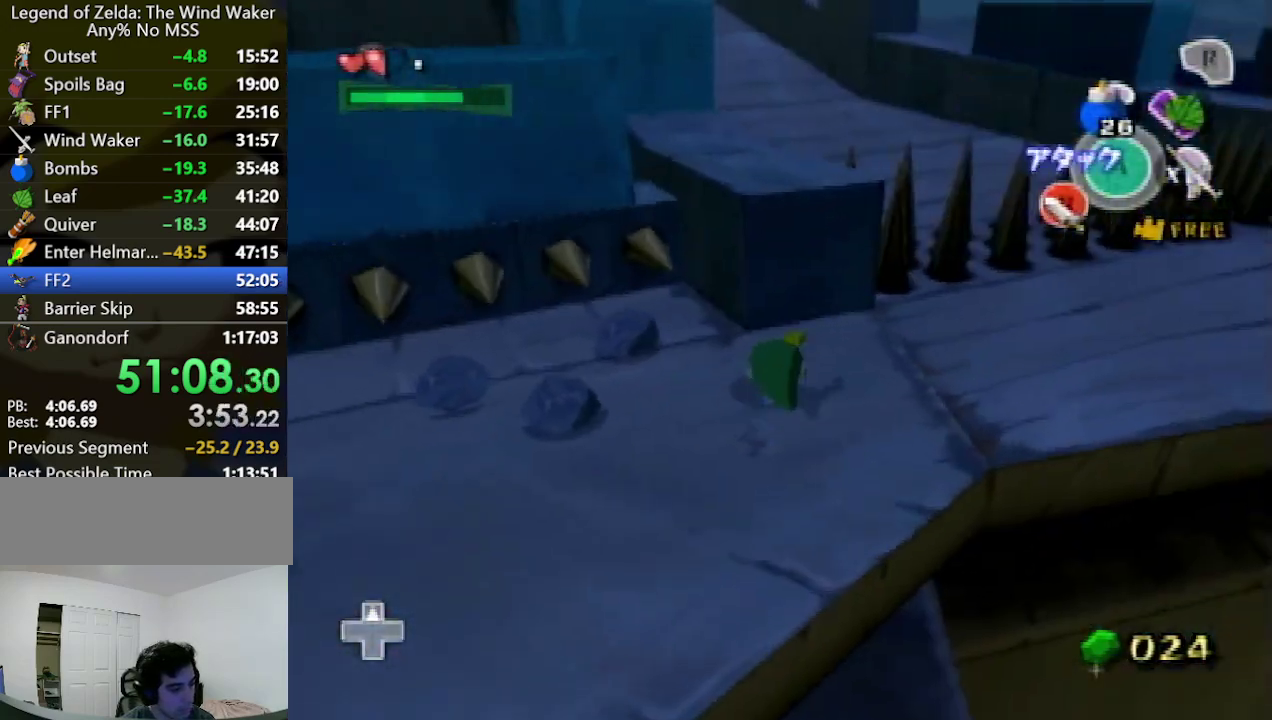
{"buttons": ["R1"], "left_stick": "up", "right_stick": "center", "events": [[33, "R1", "down"], [100, "left_stick", "center"], [400, "left_stick", "up"]]}
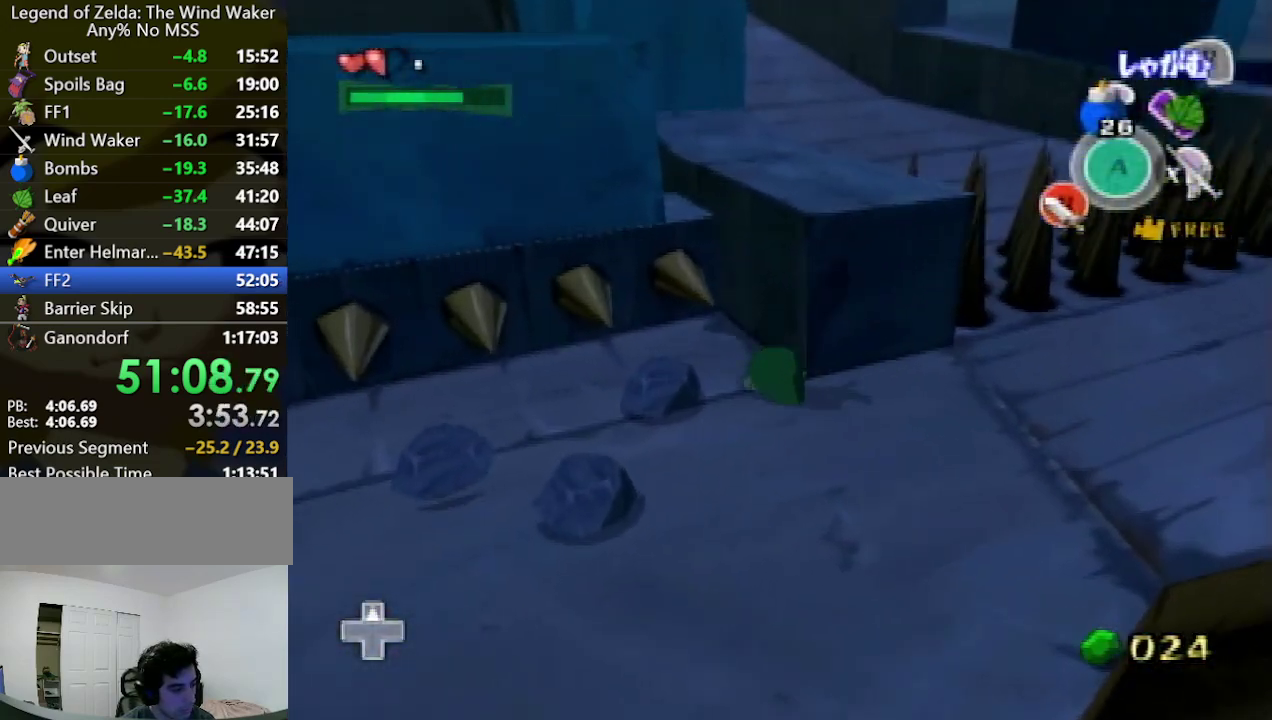
{"buttons": ["R1"], "left_stick": "up", "right_stick": "center", "events": [[67, "left_stick", "up-right"], [500, "left_stick", "up"]]}
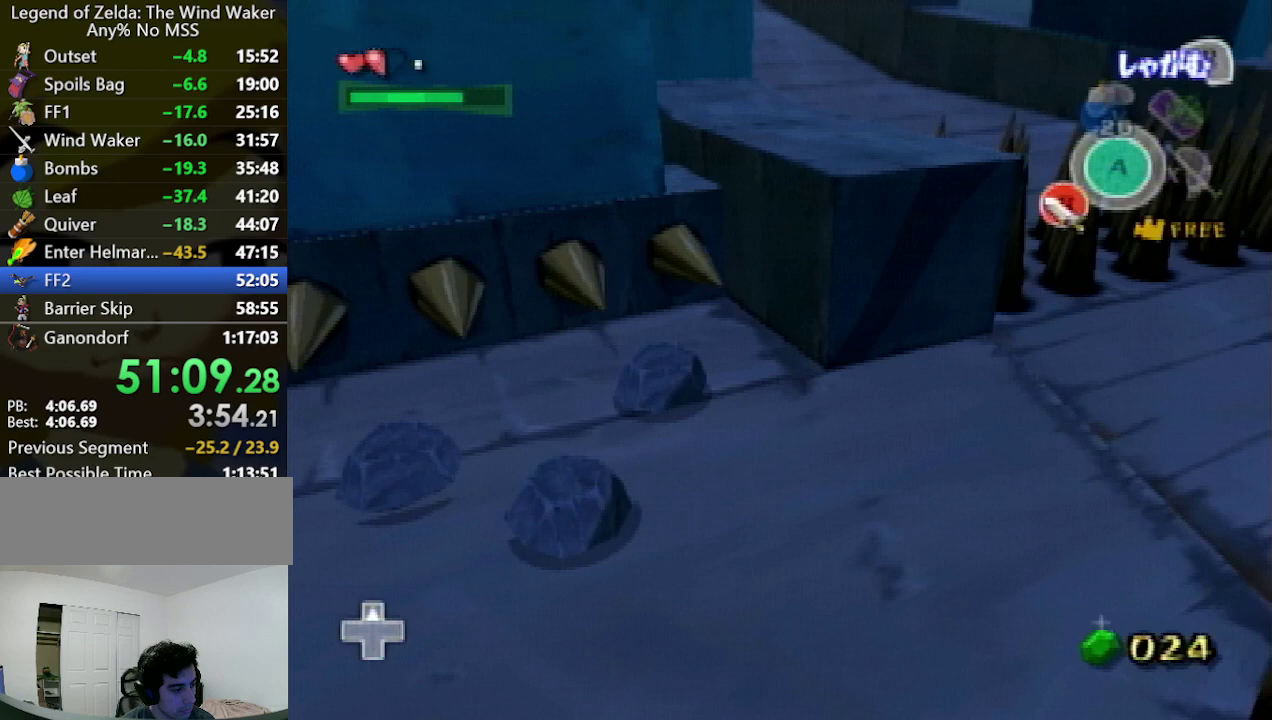
{"buttons": [], "left_stick": "up", "right_stick": "center", "events": [[333, "R1", "up"]]}
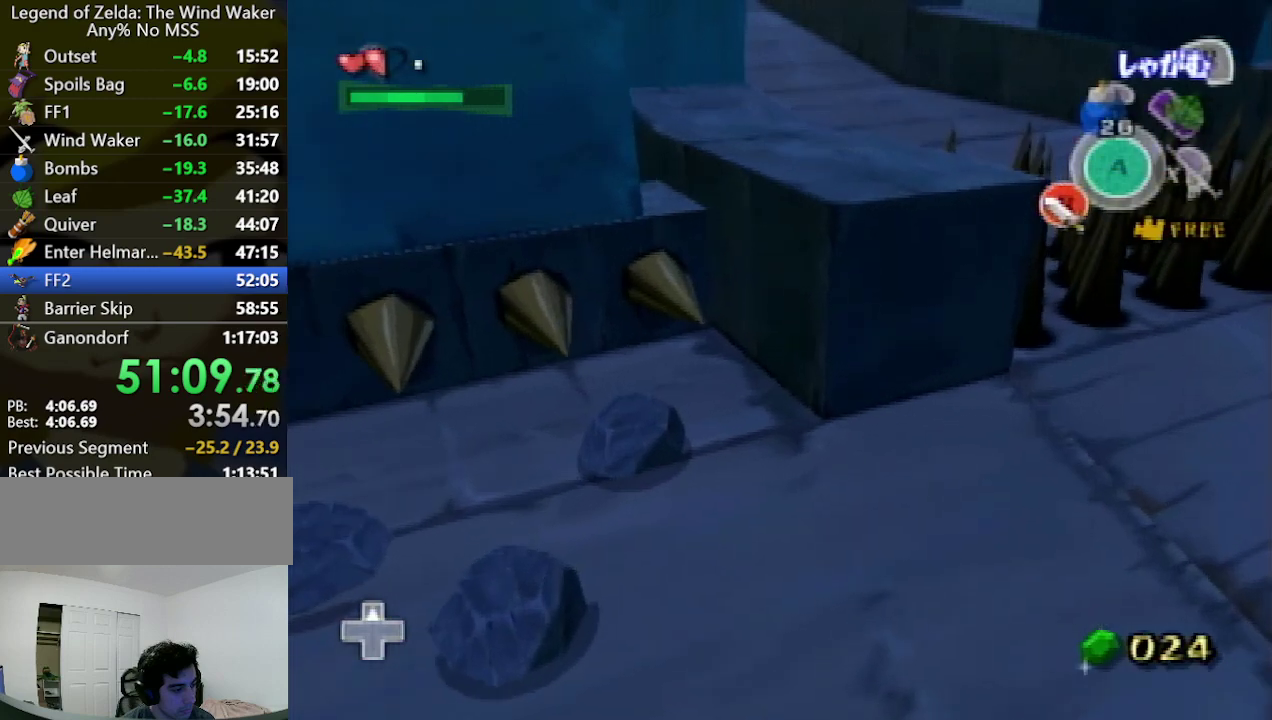
{"buttons": [], "left_stick": "up", "right_stick": "center"}
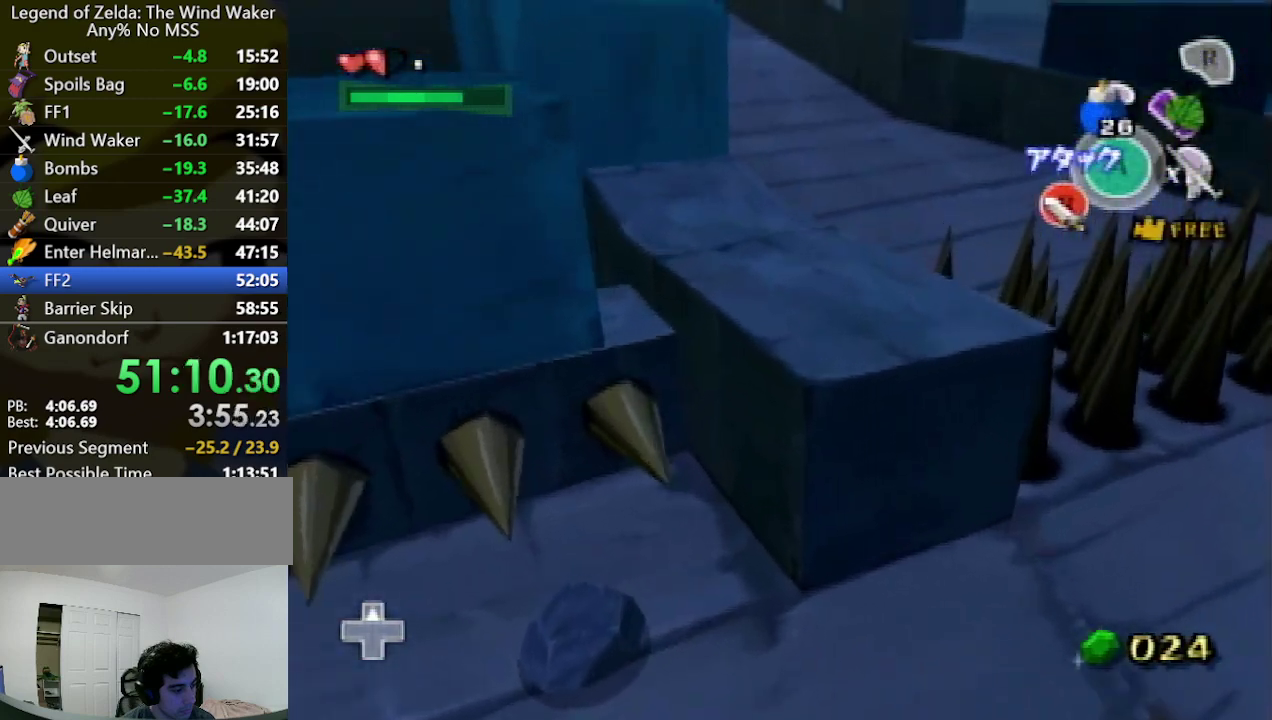
{"buttons": [], "left_stick": "up", "right_stick": "right", "events": [[400, "right_stick", "right"]]}
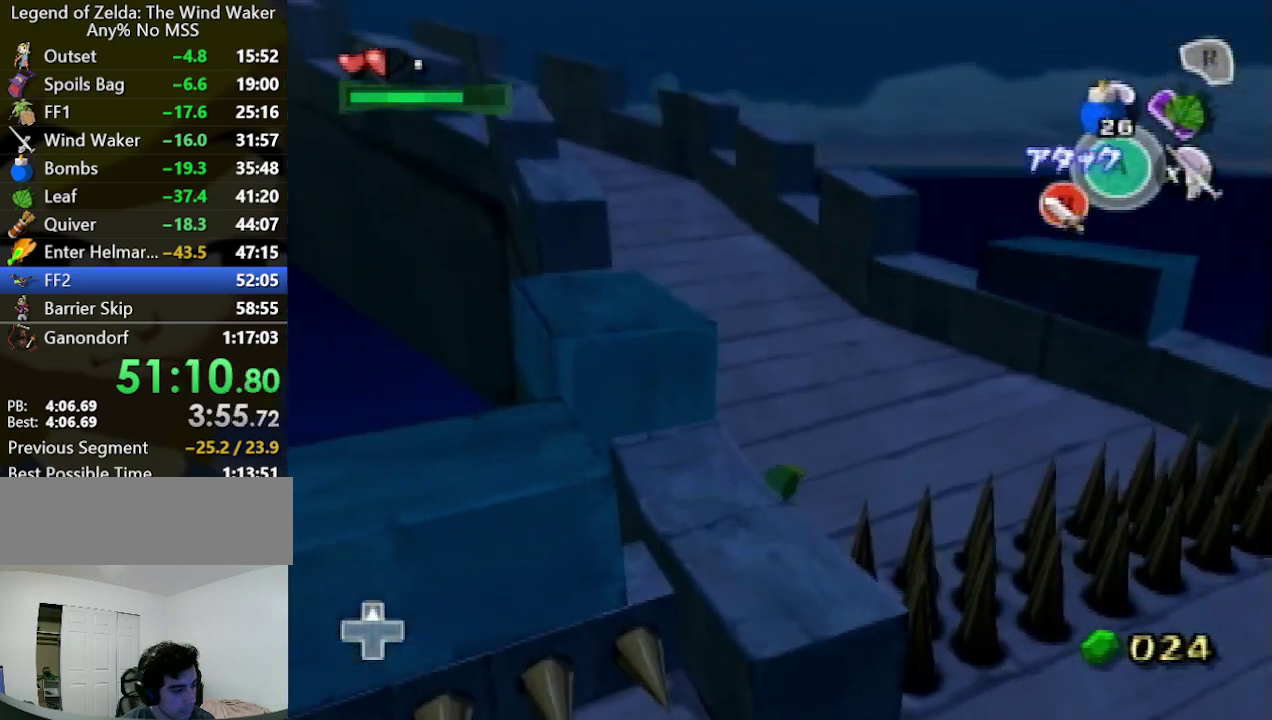
{"buttons": [], "left_stick": "up", "right_stick": "down", "events": [[67, "right_stick", "center"], [267, "A", "down"], [333, "A", "up"], [400, "right_stick", "down"]]}
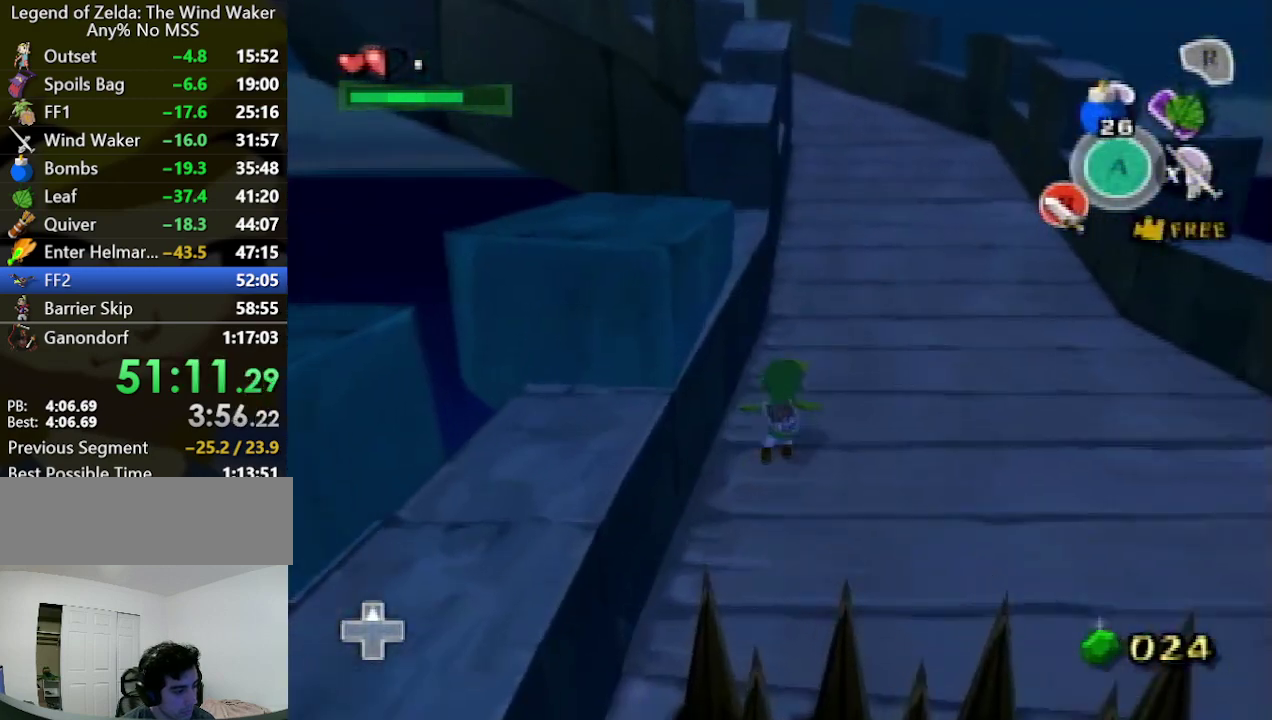
{"buttons": [], "left_stick": "up", "right_stick": "center", "events": [[67, "right_stick", "center"], [300, "A", "down"], [400, "A", "up"]]}